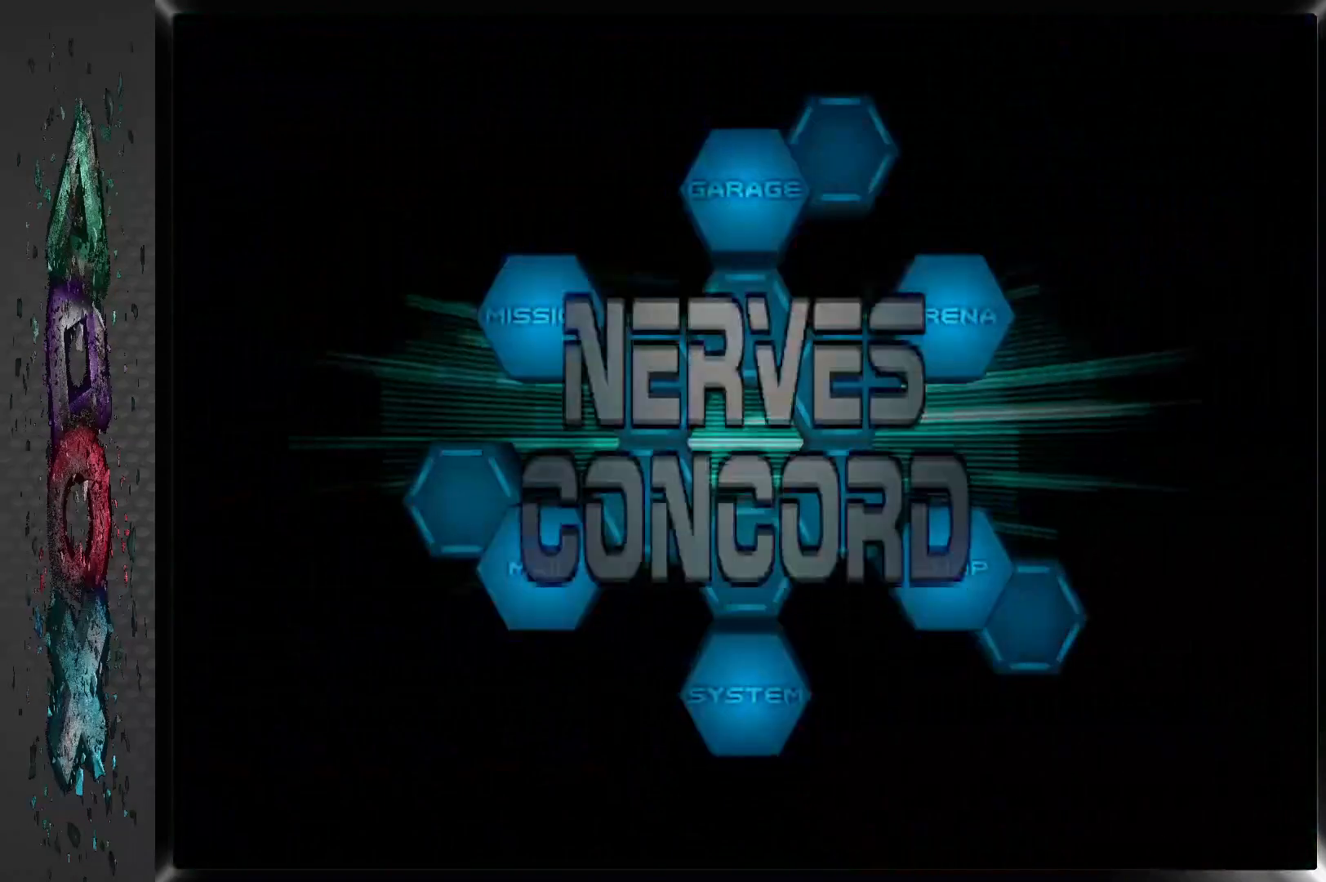
Gameplay with a controller (PlayStation layout); each line is a JSON object with the inputs held at the frame after it. "events" lists button and stick changes between this image and that frame as [ms after this image, input, new state], when the widget could be followed in between.
{"buttons": ["DPAD_LEFT"], "left_stick": "center", "right_stick": "center", "events": [[500, "DPAD_LEFT", "down"]]}
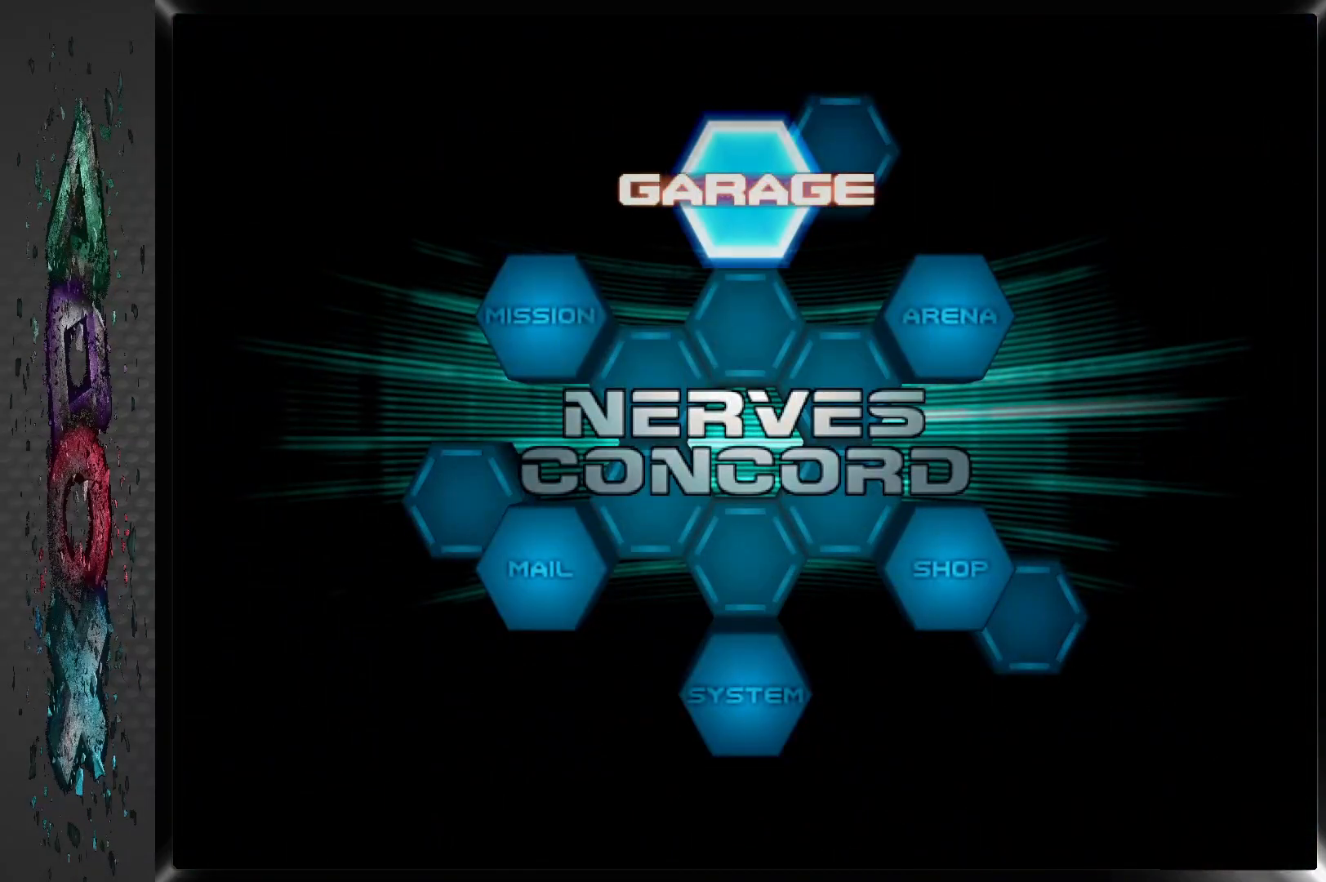
{"buttons": [], "left_stick": "center", "right_stick": "center", "events": [[133, "DPAD_LEFT", "up"], [333, "CROSS", "down"], [500, "CROSS", "up"]]}
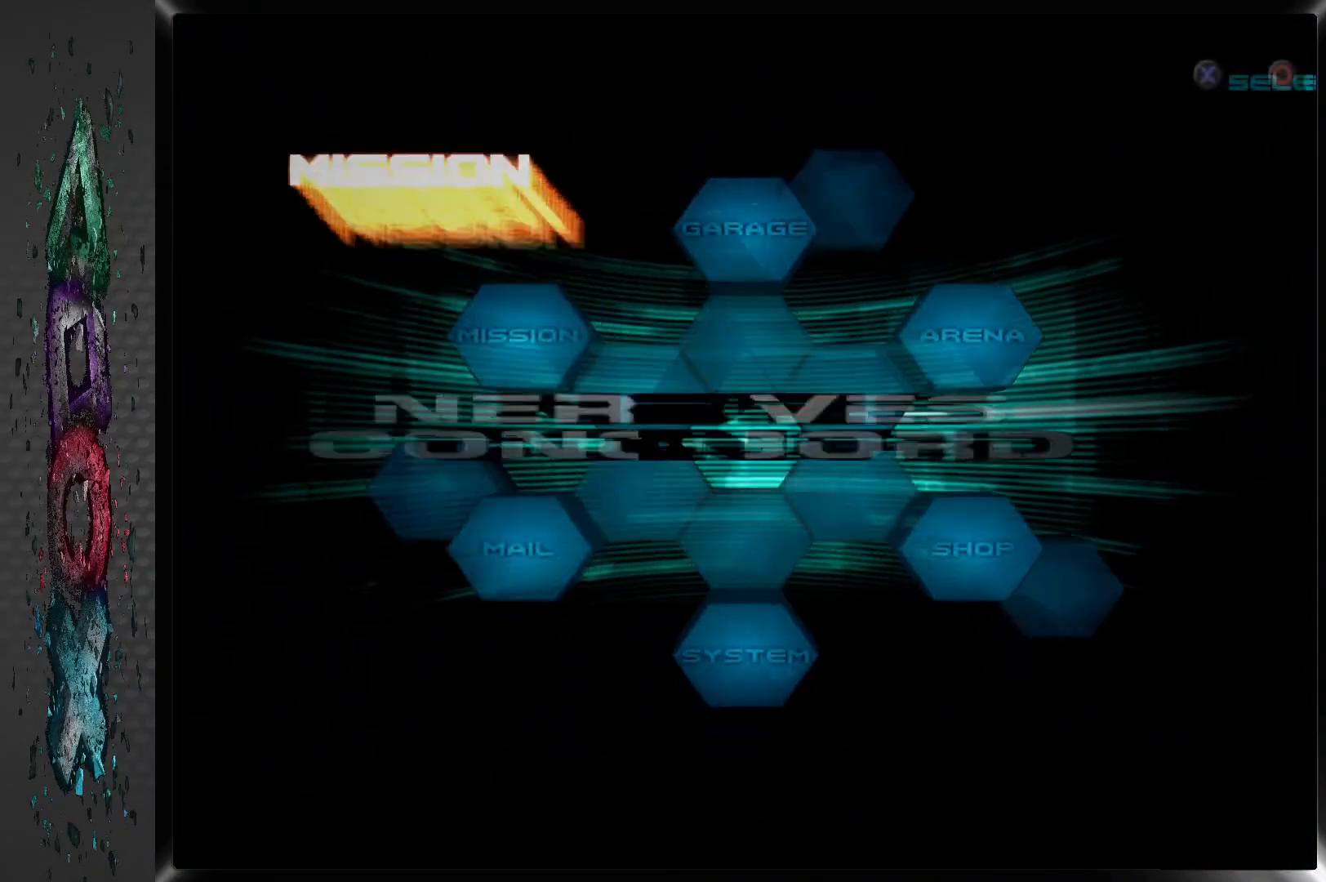
{"buttons": [], "left_stick": "center", "right_stick": "center", "events": []}
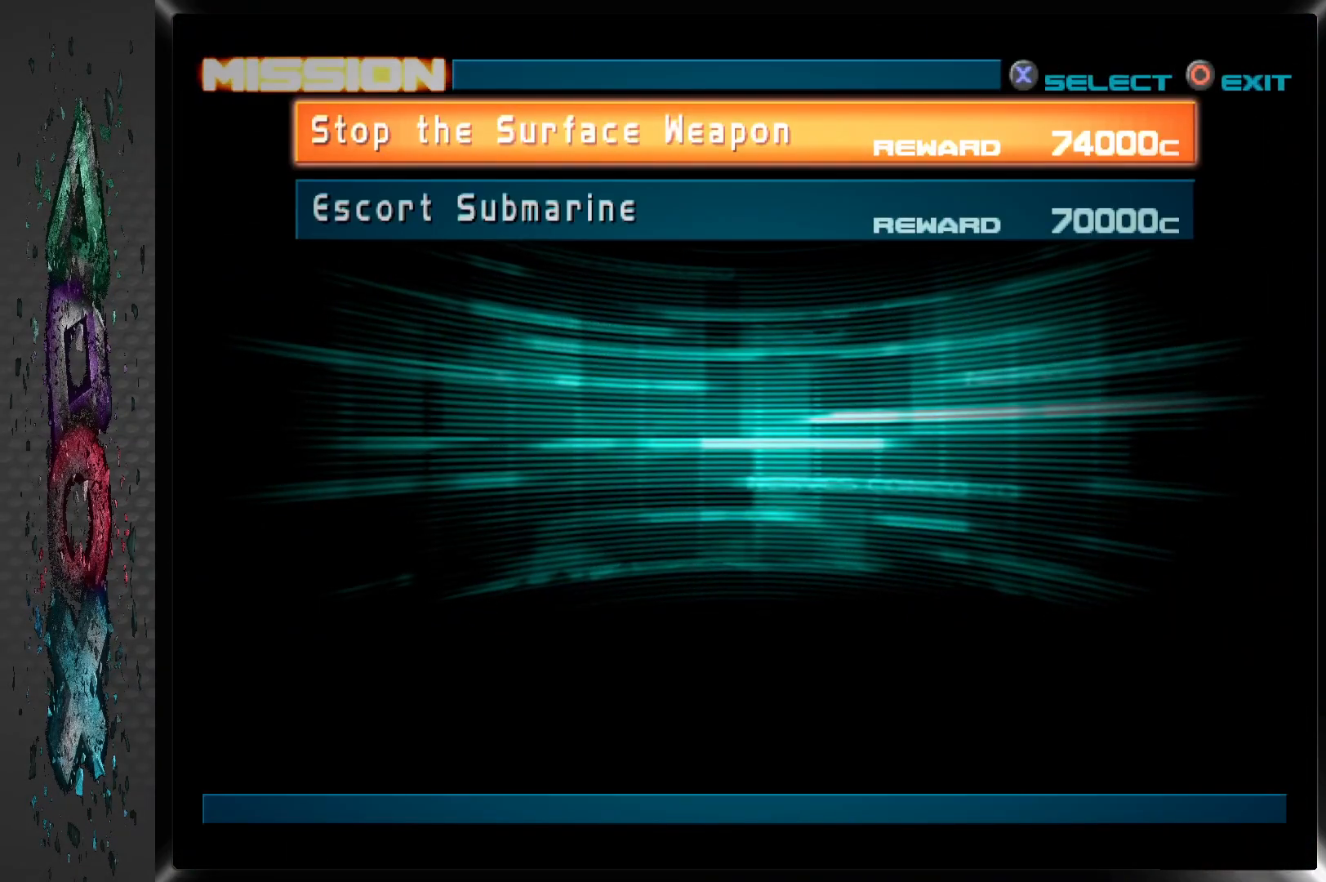
{"buttons": [], "left_stick": "center", "right_stick": "center", "events": [[383, "CROSS", "down"], [467, "CROSS", "up"]]}
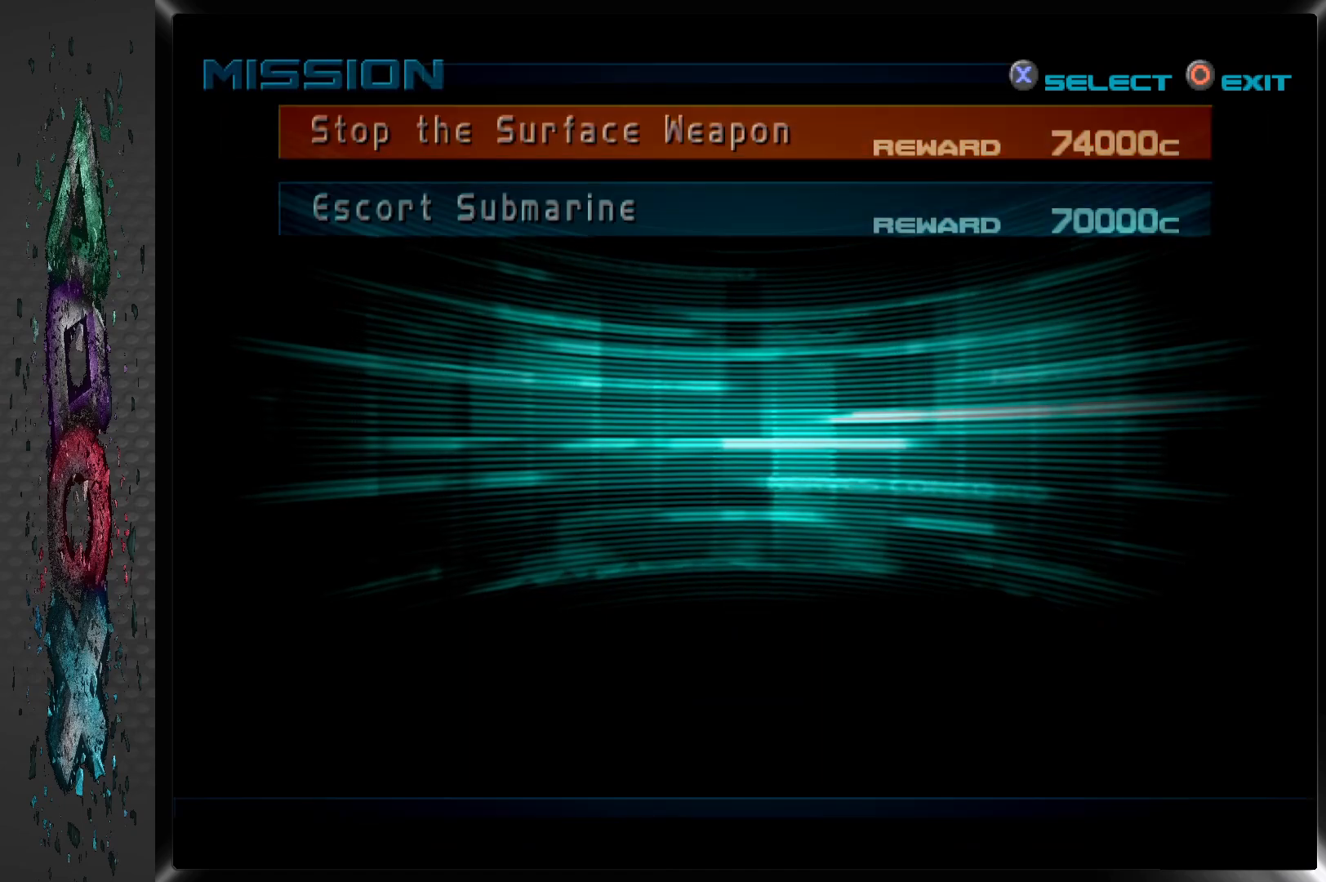
{"buttons": ["CROSS"], "left_stick": "center", "right_stick": "center", "events": [[50, "CROSS", "down"], [133, "CROSS", "up"], [200, "CROSS", "down"], [267, "CROSS", "up"], [333, "CROSS", "down"], [417, "CROSS", "up"], [467, "CROSS", "down"]]}
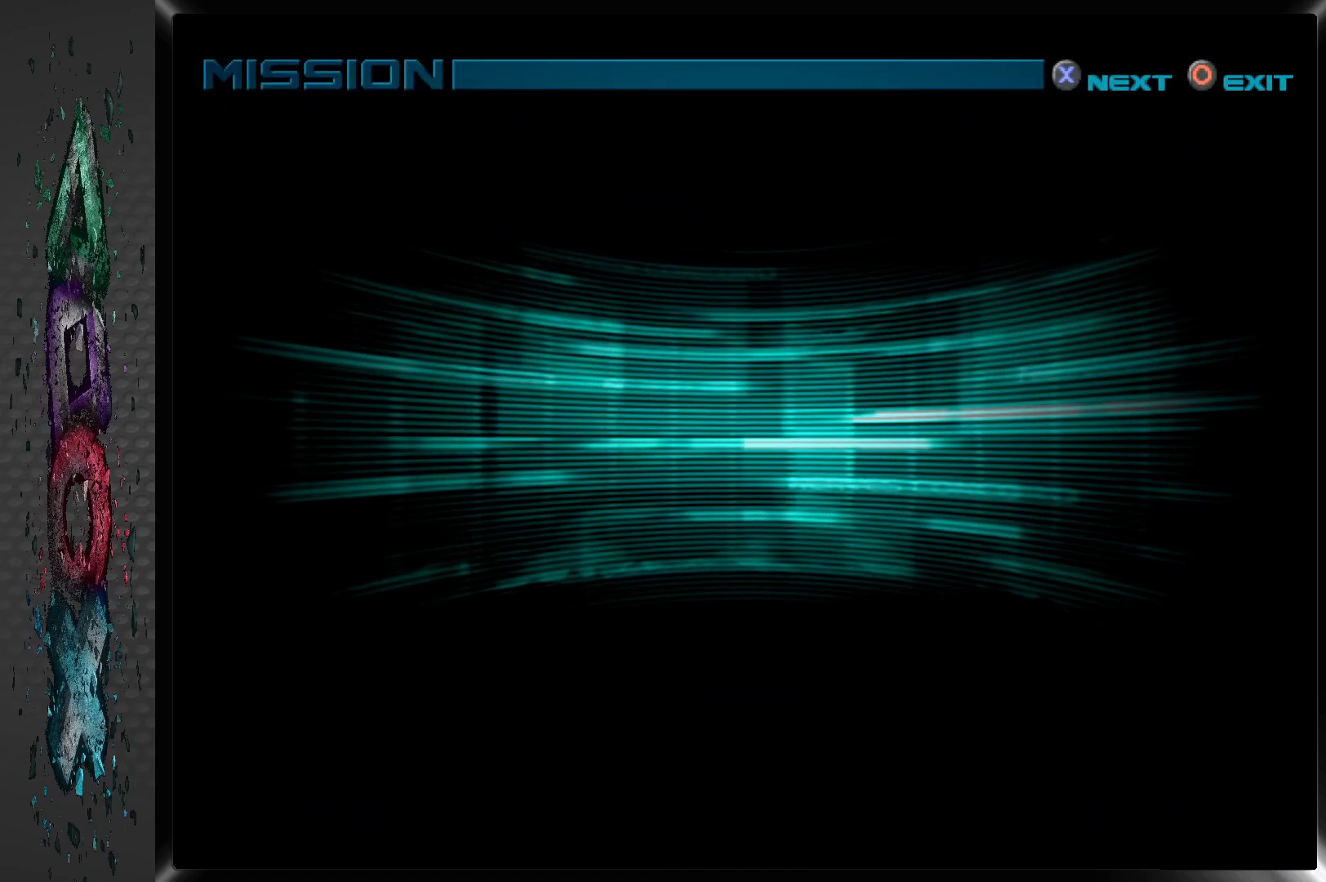
{"buttons": [], "left_stick": "center", "right_stick": "center", "events": [[67, "CROSS", "up"], [117, "CROSS", "down"], [217, "CROSS", "up"], [267, "CROSS", "down"], [367, "CROSS", "up"], [417, "CROSS", "down"], [500, "CROSS", "up"]]}
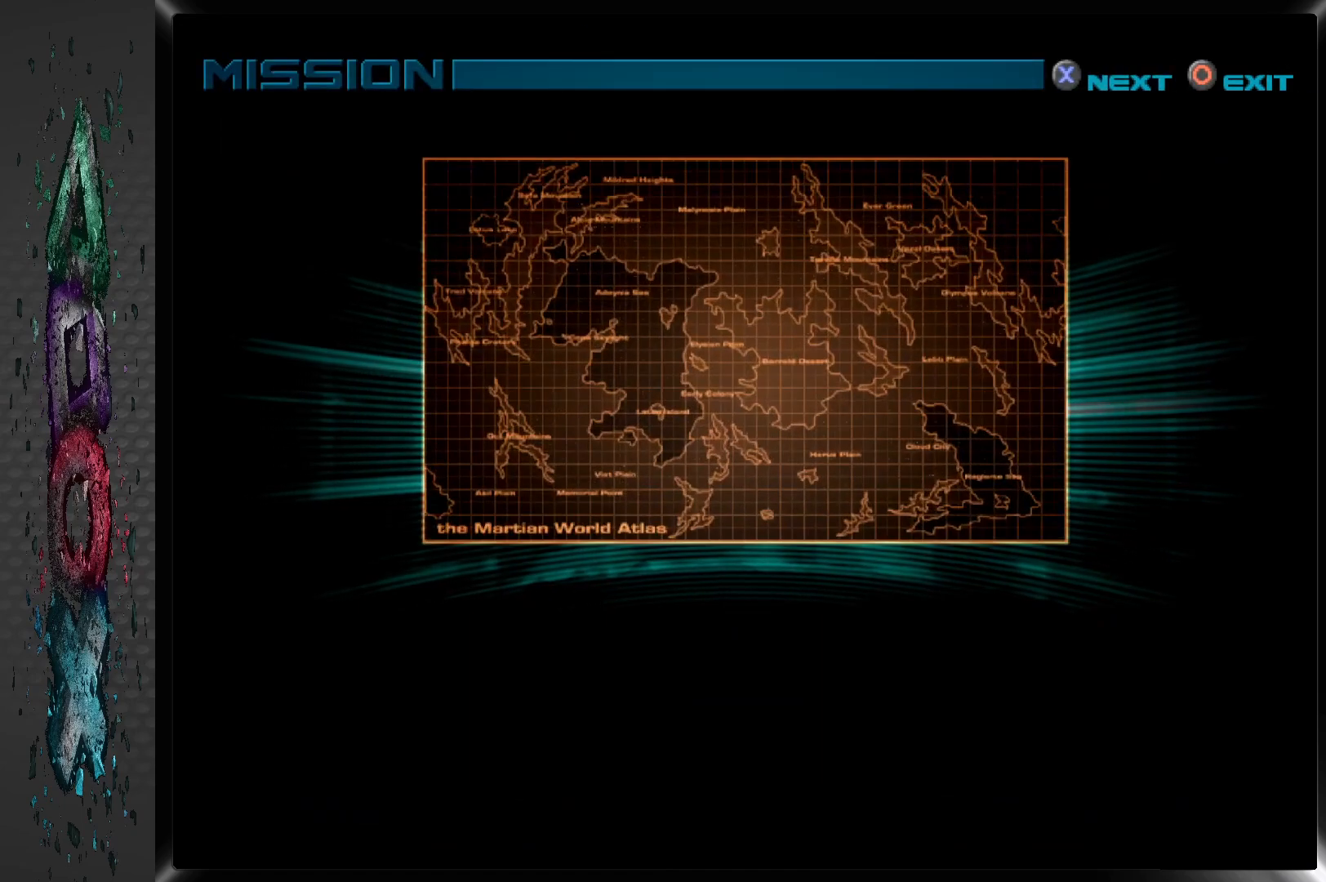
{"buttons": [], "left_stick": "center", "right_stick": "center", "events": [[67, "CROSS", "down"], [167, "CROSS", "up"], [233, "CROSS", "down"], [317, "CROSS", "up"], [383, "CROSS", "down"], [483, "CROSS", "up"]]}
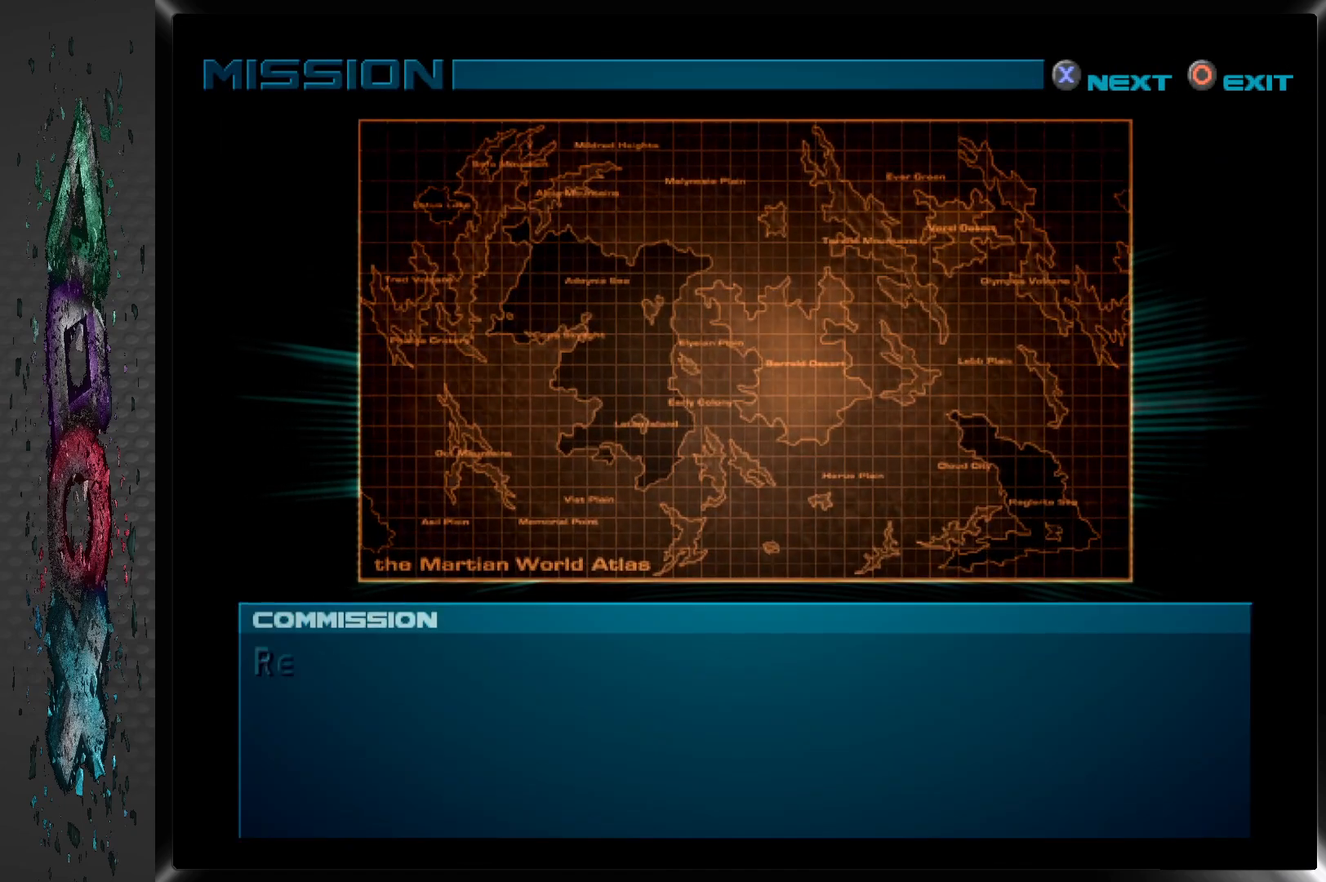
{"buttons": [], "left_stick": "center", "right_stick": "center", "events": [[50, "CROSS", "down"], [133, "CROSS", "up"], [200, "CROSS", "down"], [283, "CROSS", "up"], [350, "CROSS", "down"], [433, "CROSS", "up"]]}
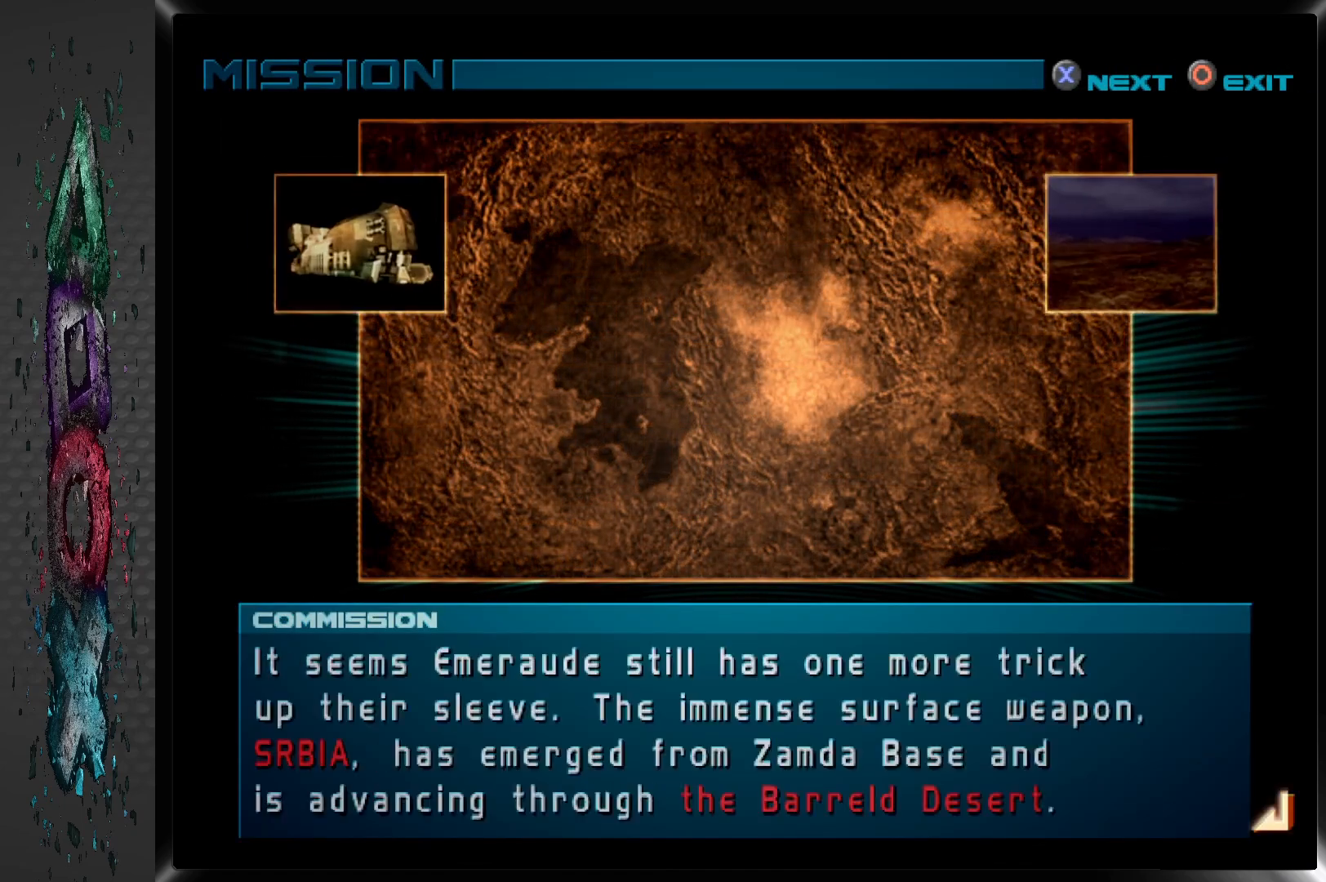
{"buttons": [], "left_stick": "center", "right_stick": "center", "events": [[17, "CROSS", "down"], [100, "CROSS", "up"], [250, "CROSS", "down"], [333, "CROSS", "up"], [417, "CROSS", "down"], [450, "CROSS", "up"]]}
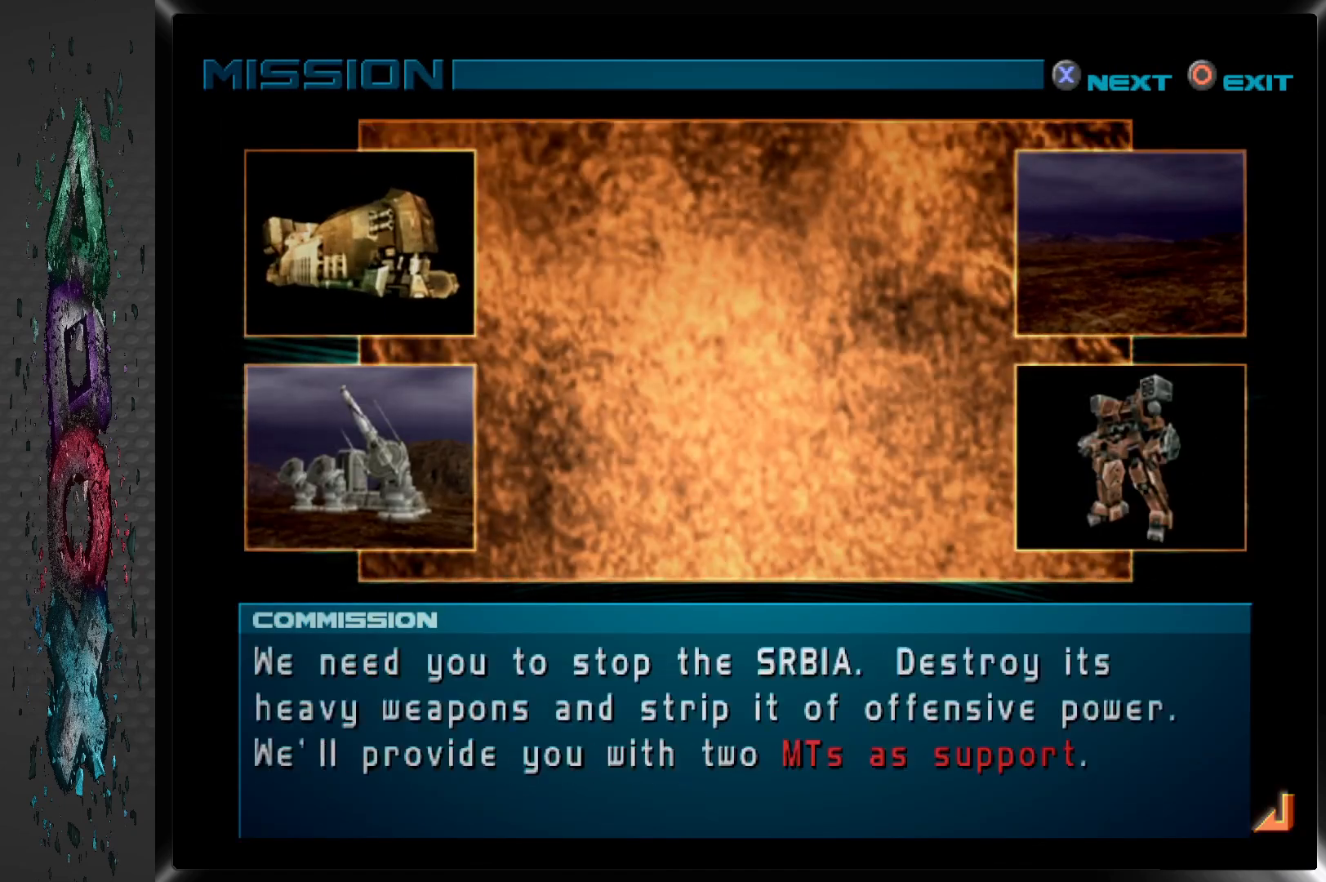
{"buttons": [], "left_stick": "center", "right_stick": "center", "events": [[17, "CROSS", "down"], [100, "CROSS", "up"], [167, "CROSS", "down"], [217, "CROSS", "up"], [300, "CROSS", "down"], [350, "CROSS", "up"], [417, "CROSS", "down"], [500, "CROSS", "up"]]}
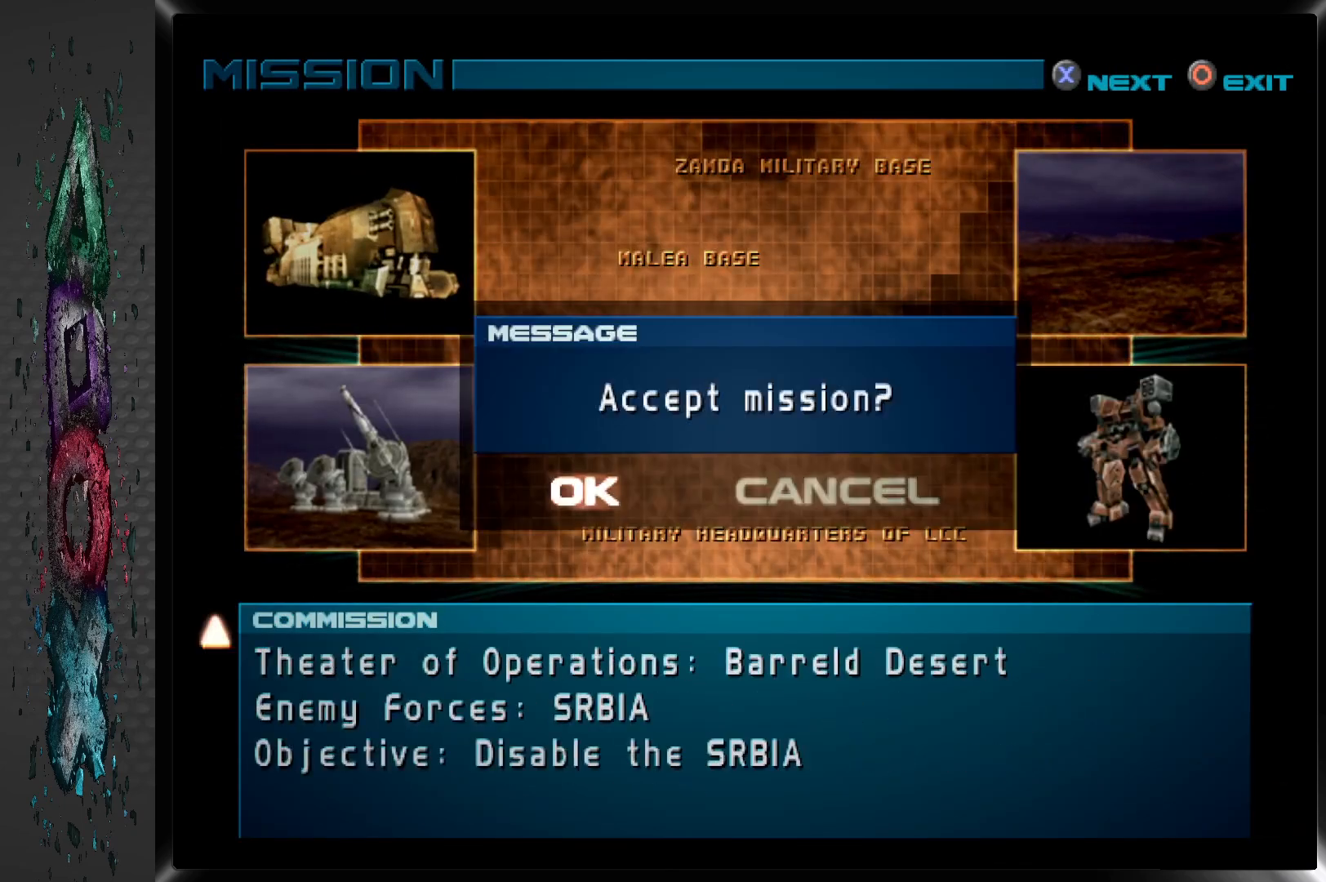
{"buttons": [], "left_stick": "center", "right_stick": "center", "events": [[50, "CROSS", "down"], [117, "CROSS", "up"], [183, "CROSS", "down"], [250, "CROSS", "up"], [317, "CROSS", "down"], [383, "CROSS", "up"], [450, "CROSS", "down"], [500, "CROSS", "up"]]}
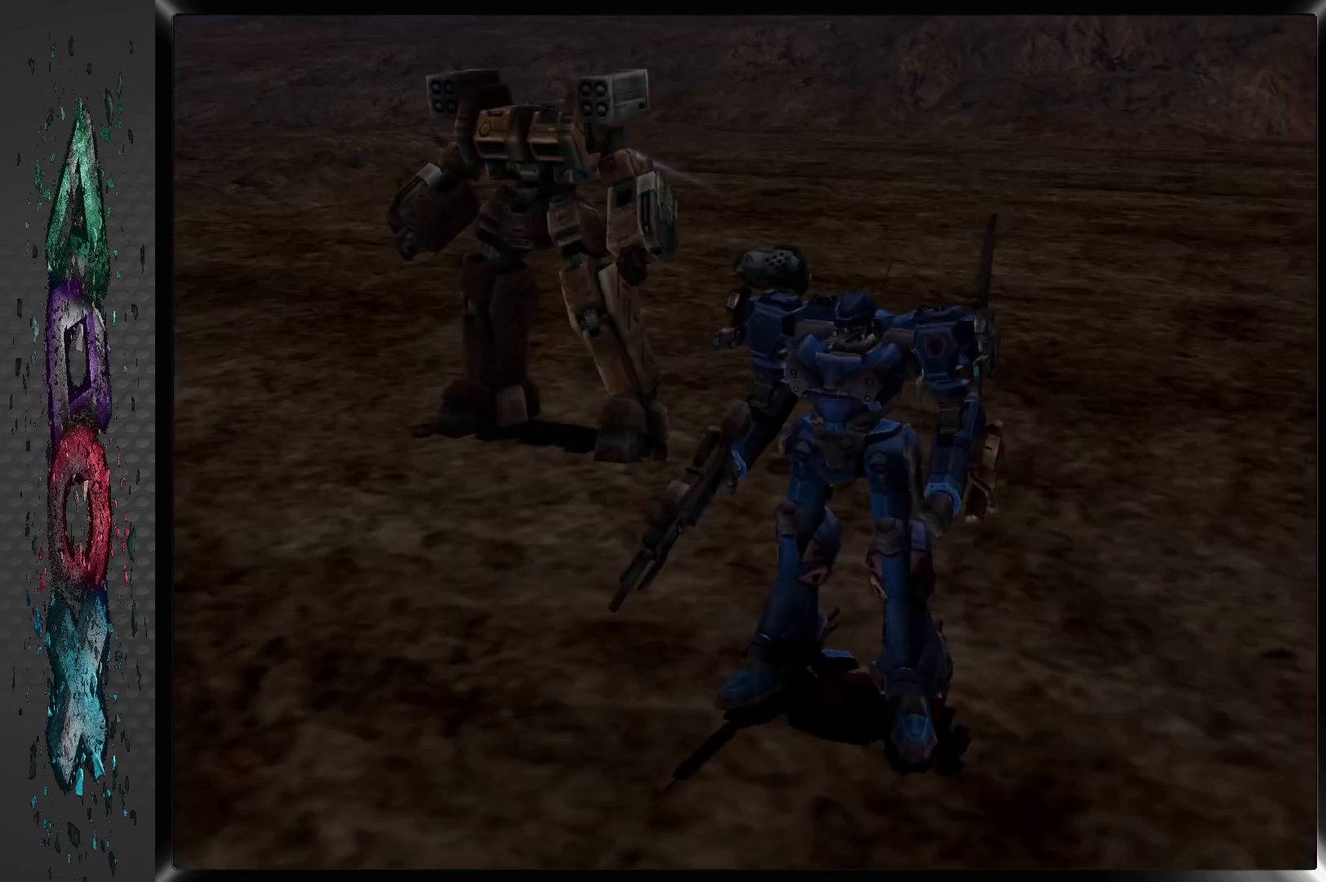
{"buttons": ["CROSS"], "left_stick": "center", "right_stick": "center", "events": [[83, "CROSS", "down"], [150, "CROSS", "up"], [217, "CROSS", "down"], [283, "CROSS", "up"], [333, "CROSS", "down"], [400, "CROSS", "up"], [467, "CROSS", "down"]]}
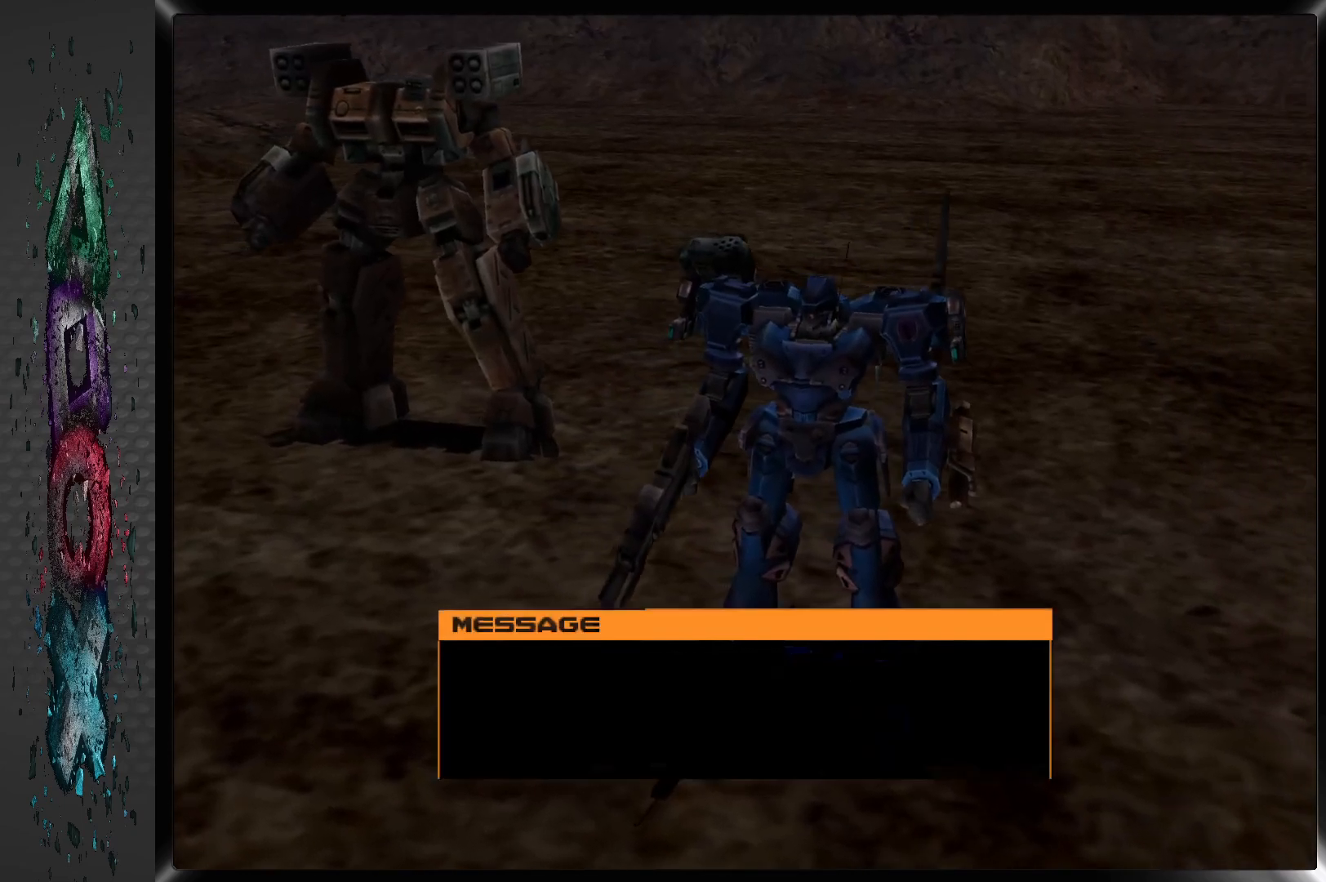
{"buttons": [], "left_stick": "center", "right_stick": "center", "events": [[33, "CROSS", "up"], [100, "CROSS", "down"], [167, "CROSS", "up"], [267, "CROSS", "down"], [300, "CROSS", "up"], [383, "CROSS", "down"], [450, "CROSS", "up"]]}
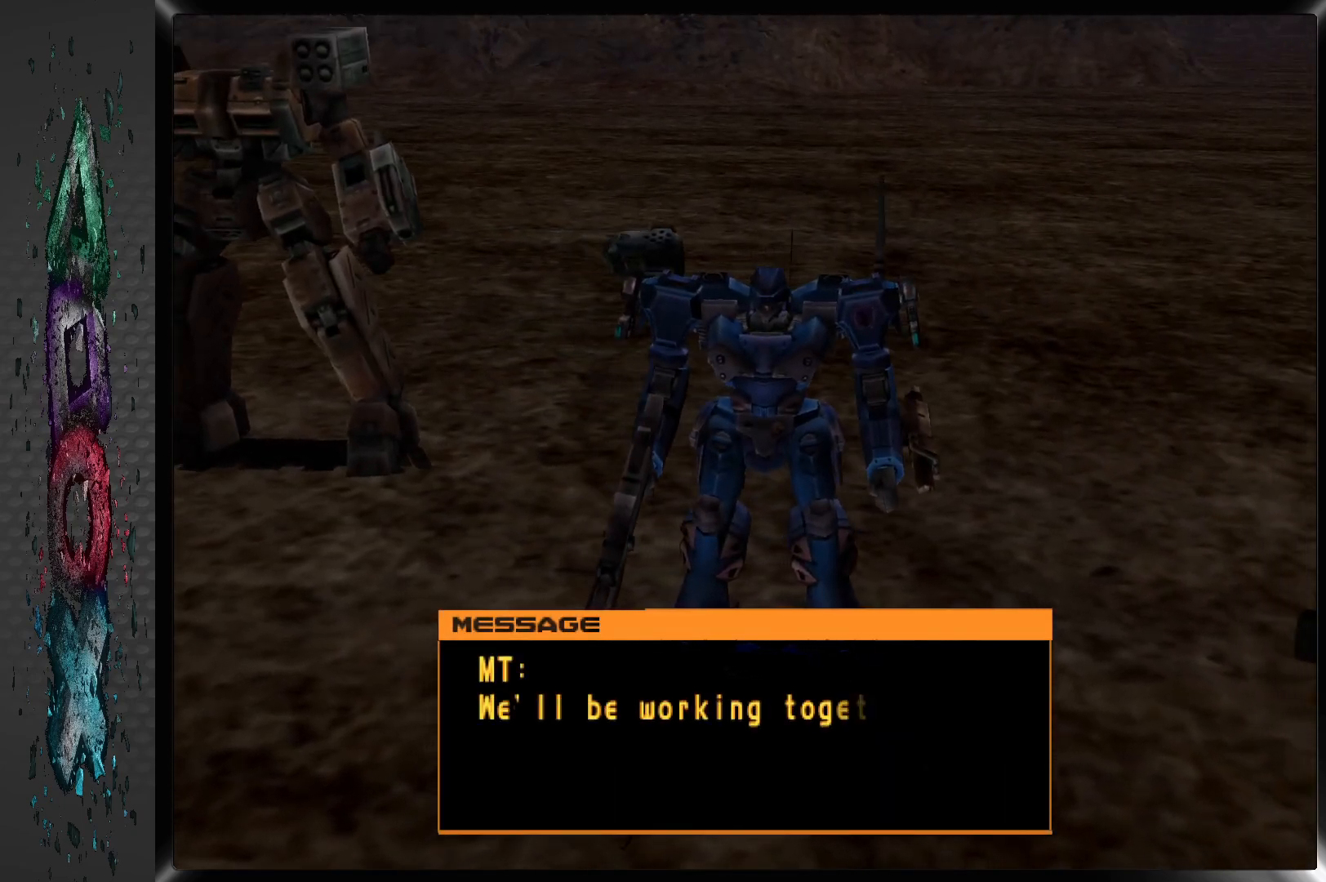
{"buttons": ["CROSS"], "left_stick": "center", "right_stick": "center", "events": [[17, "CROSS", "down"], [100, "CROSS", "up"], [167, "CROSS", "down"], [267, "CROSS", "up"], [317, "CROSS", "down"], [400, "CROSS", "up"], [483, "CROSS", "down"]]}
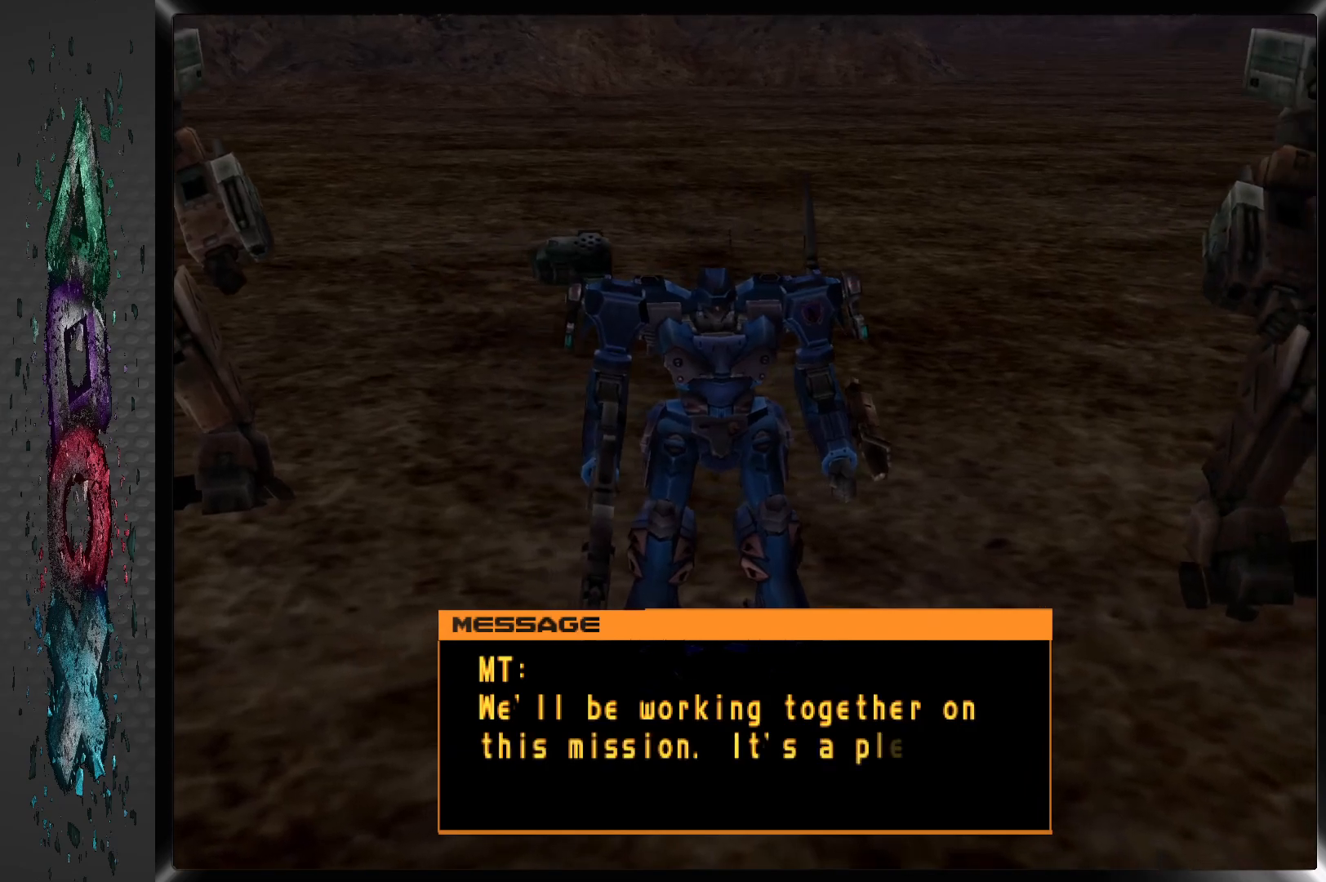
{"buttons": [], "left_stick": "center", "right_stick": "center", "events": [[67, "CROSS", "up"]]}
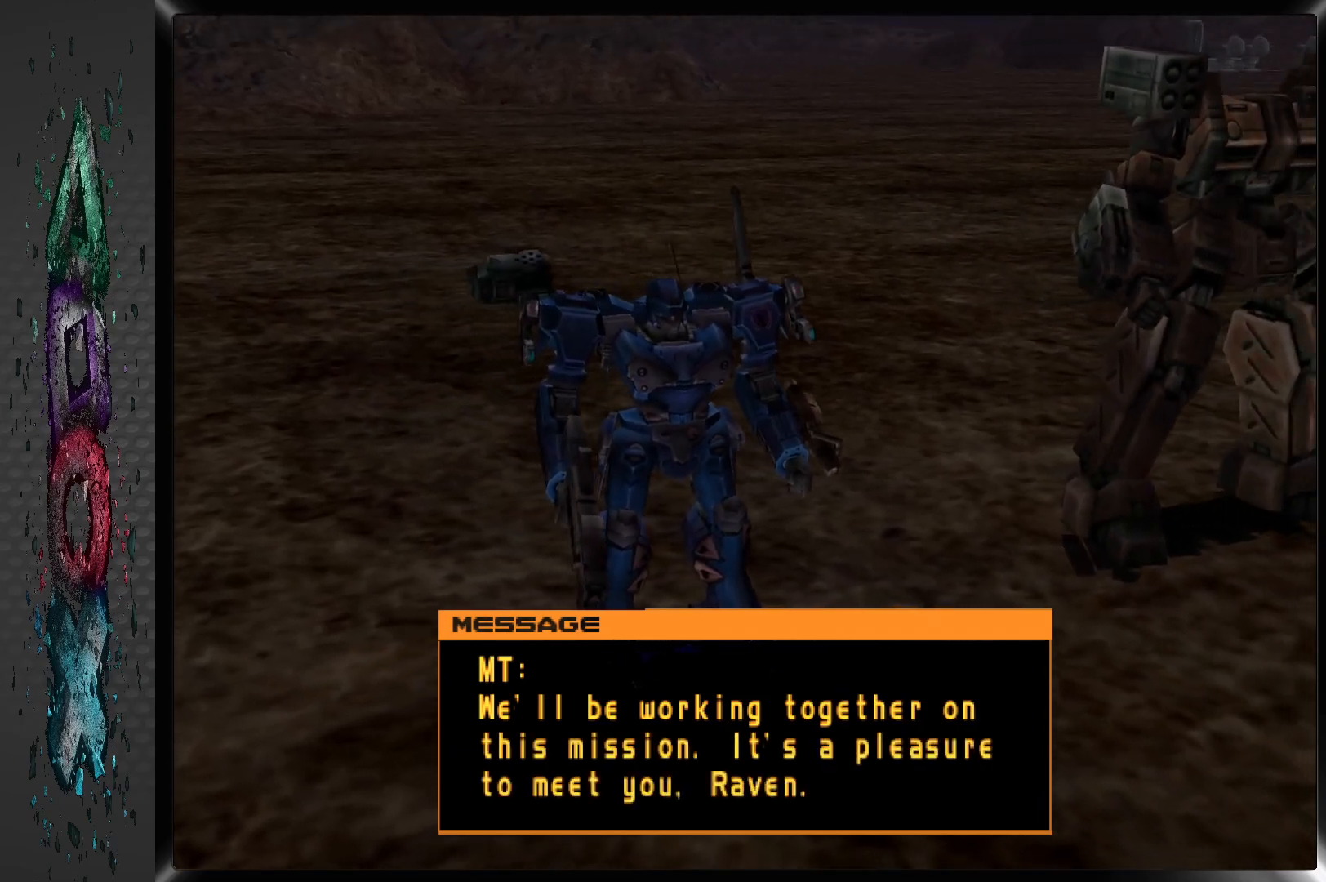
{"buttons": [], "left_stick": "center", "right_stick": "center", "events": []}
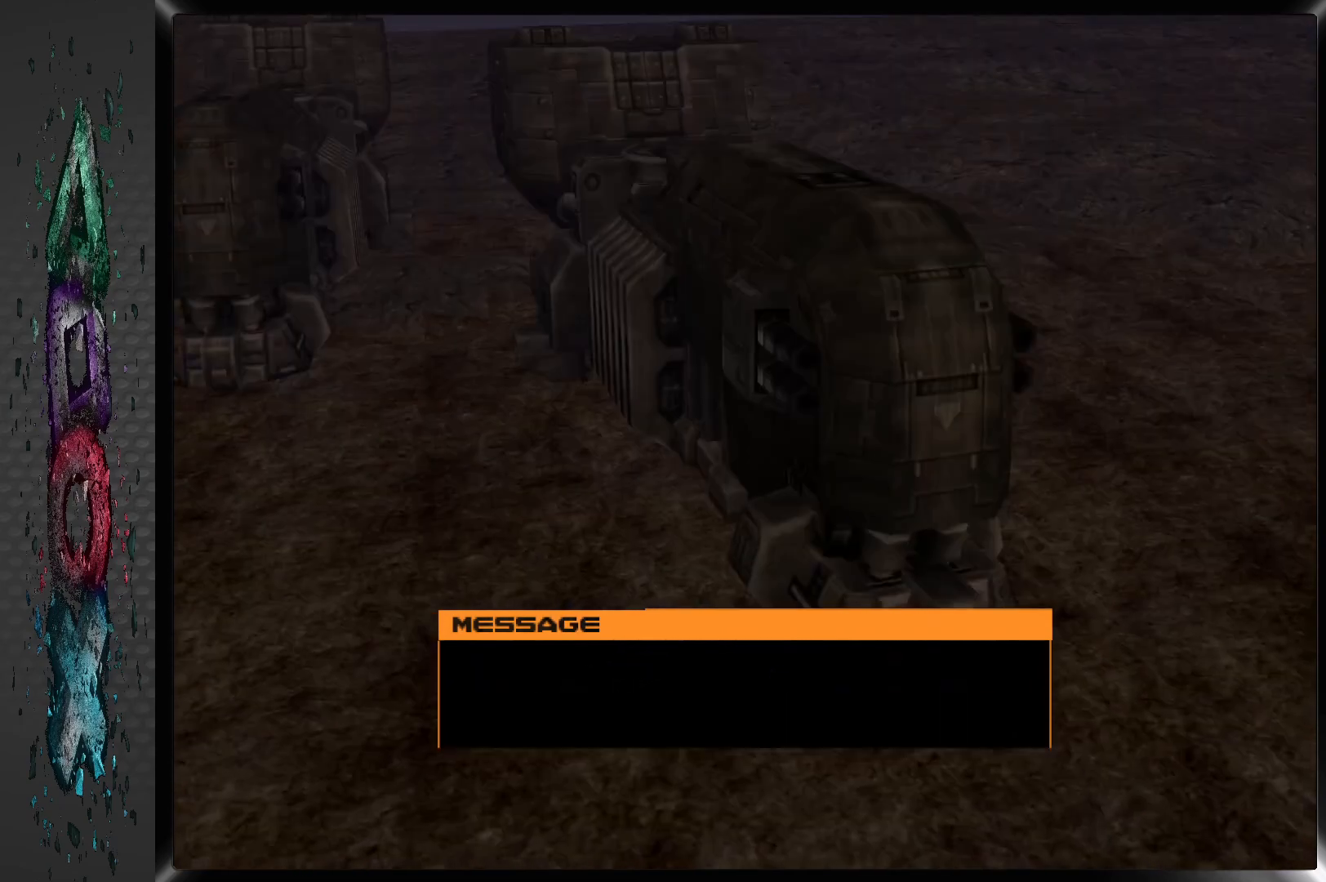
{"buttons": [], "left_stick": "center", "right_stick": "center", "events": [[150, "CROSS", "down"], [250, "CROSS", "up"]]}
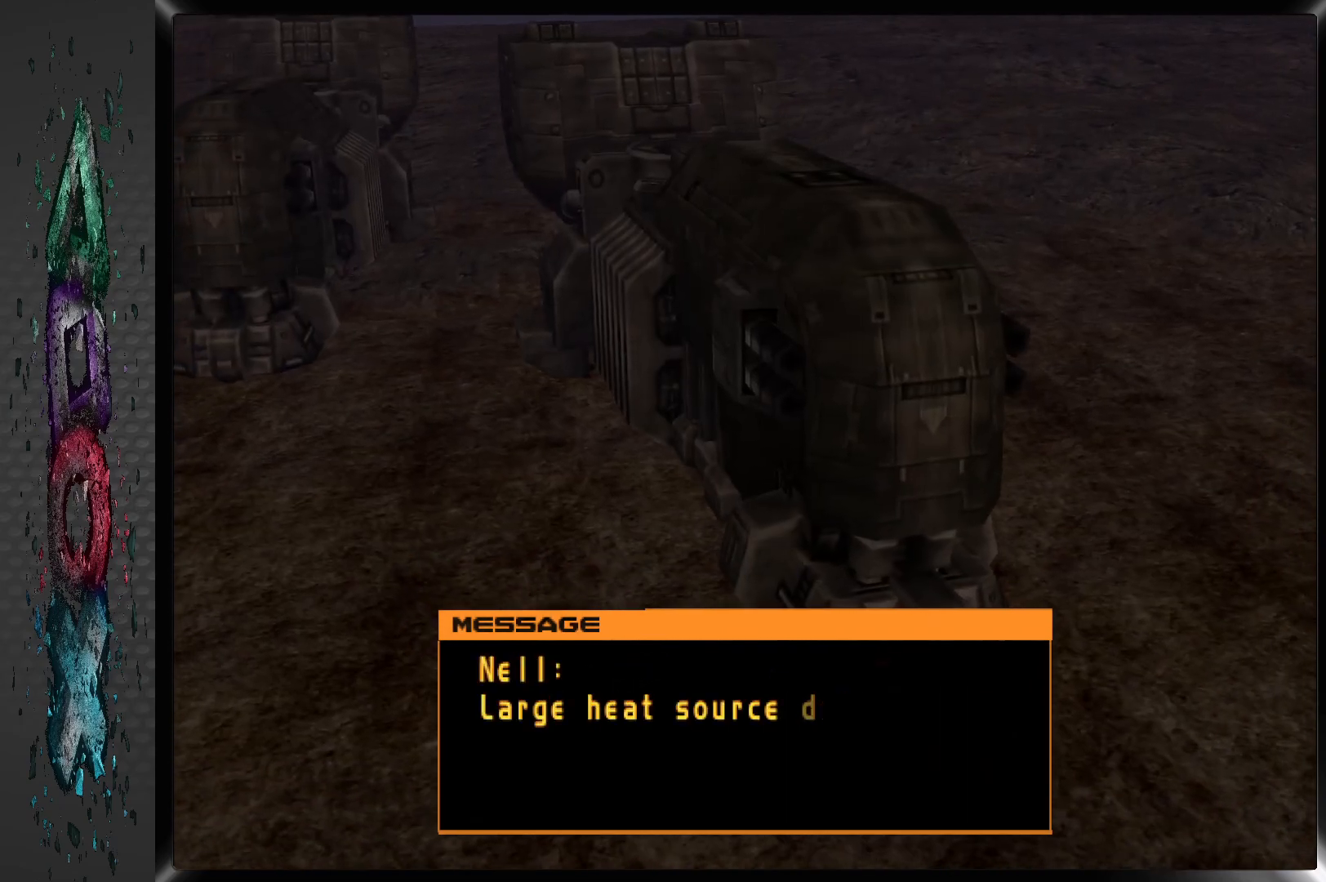
{"buttons": [], "left_stick": "center", "right_stick": "center", "events": []}
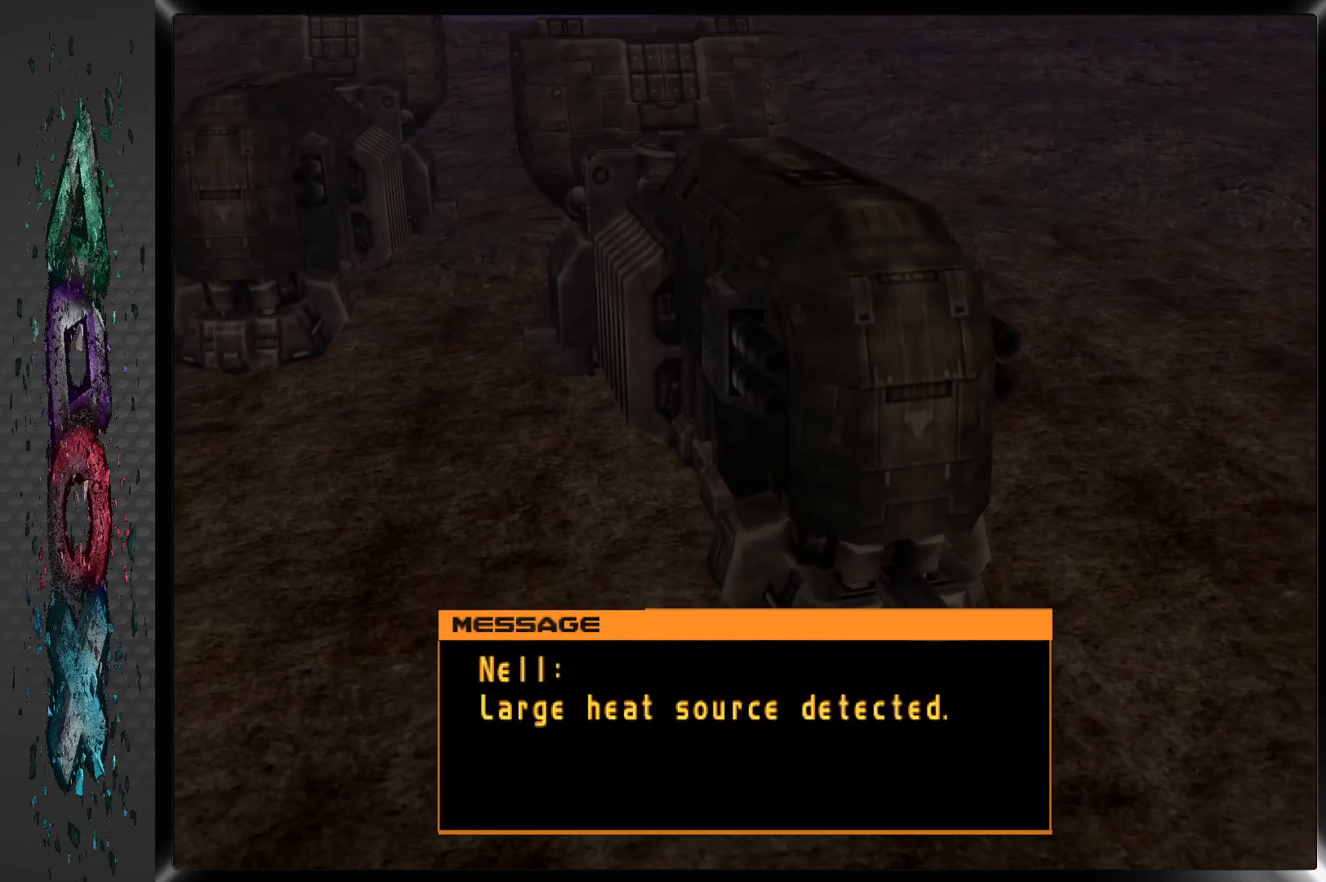
{"buttons": [], "left_stick": "center", "right_stick": "center", "events": []}
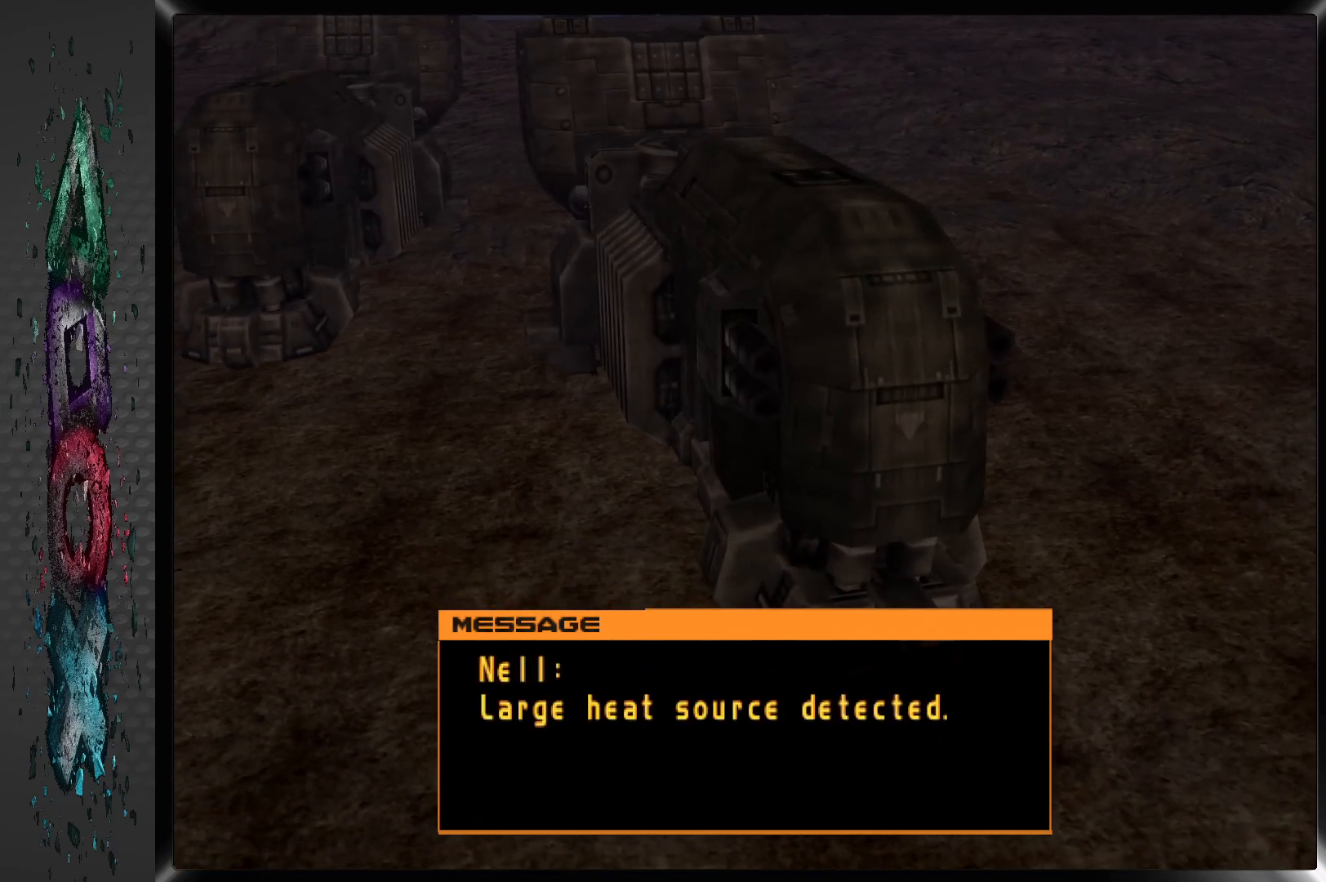
{"buttons": [], "left_stick": "center", "right_stick": "center", "events": []}
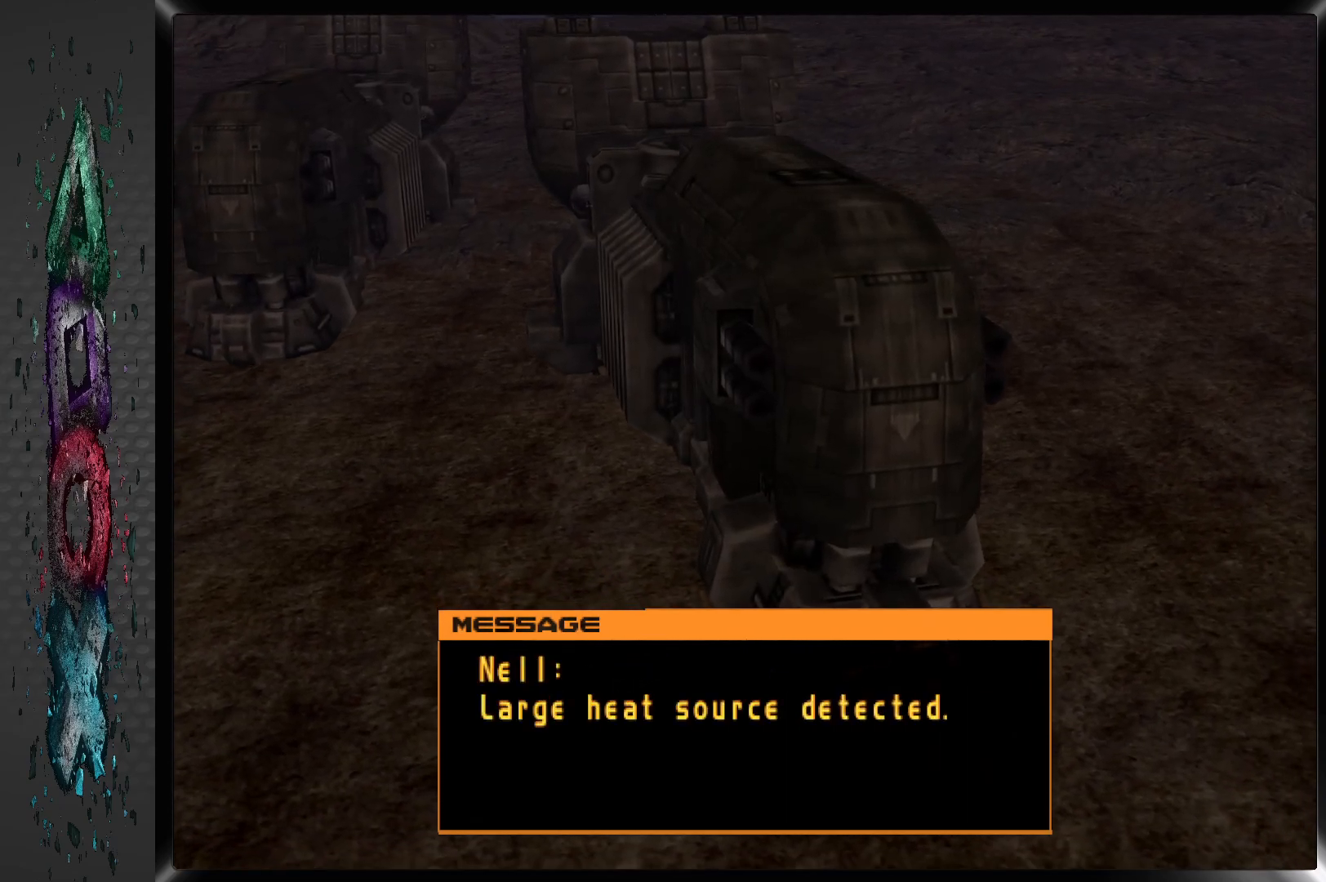
{"buttons": [], "left_stick": "center", "right_stick": "center", "events": [[133, "CROSS", "down"], [233, "CROSS", "up"], [317, "CROSS", "down"], [417, "CROSS", "up"]]}
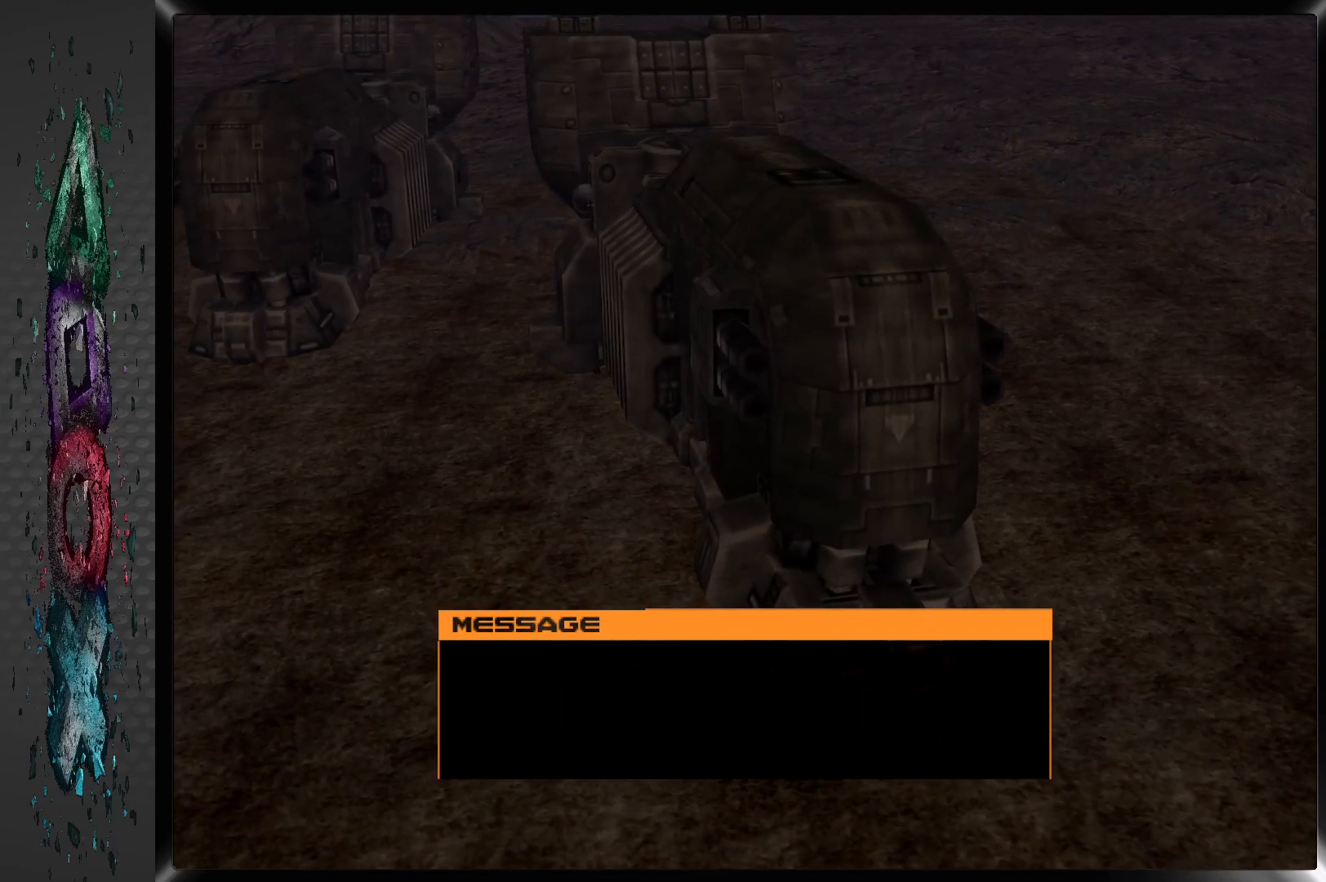
{"buttons": [], "left_stick": "center", "right_stick": "center", "events": [[17, "CROSS", "down"], [150, "CROSS", "up"]]}
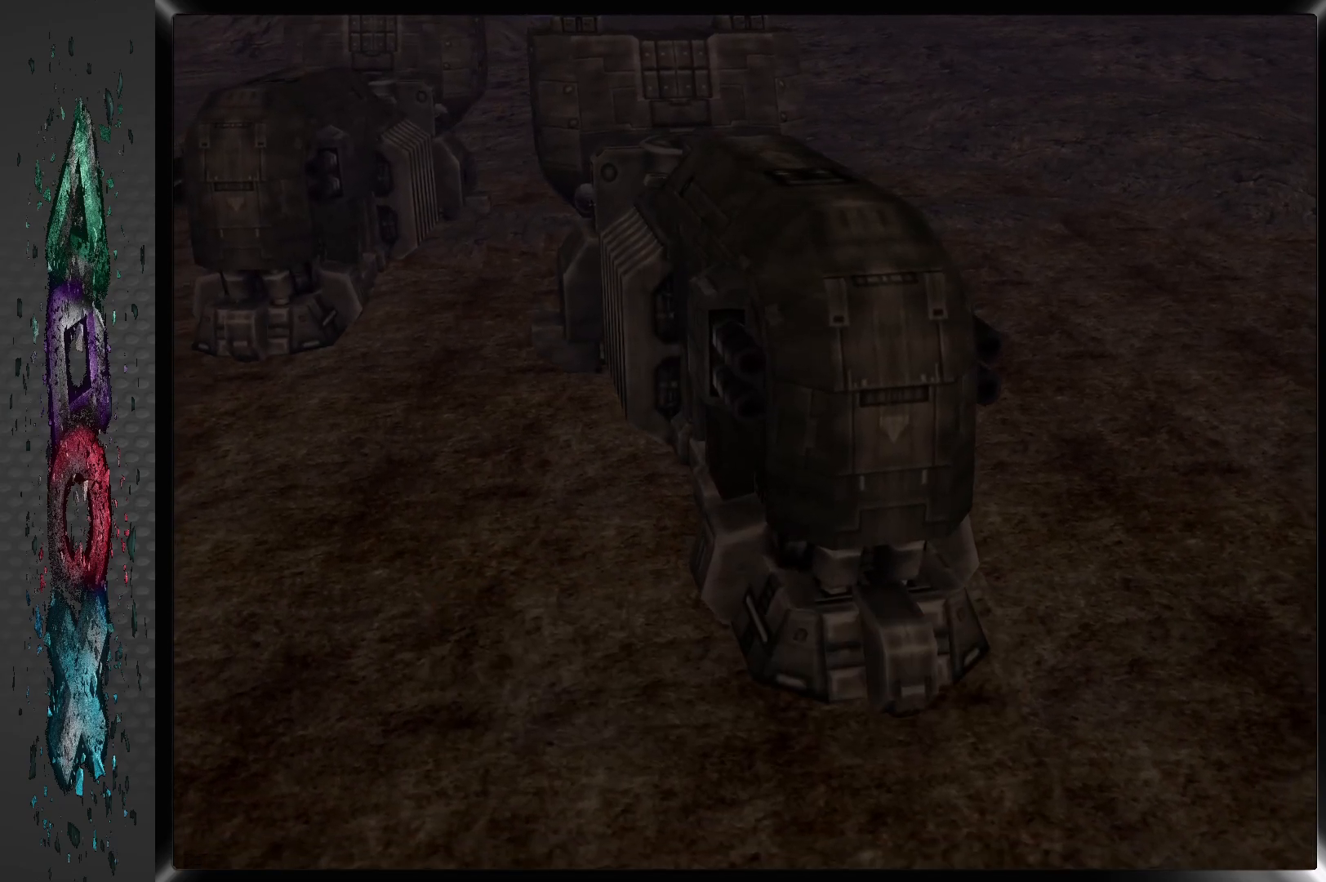
{"buttons": [], "left_stick": "center", "right_stick": "center", "events": []}
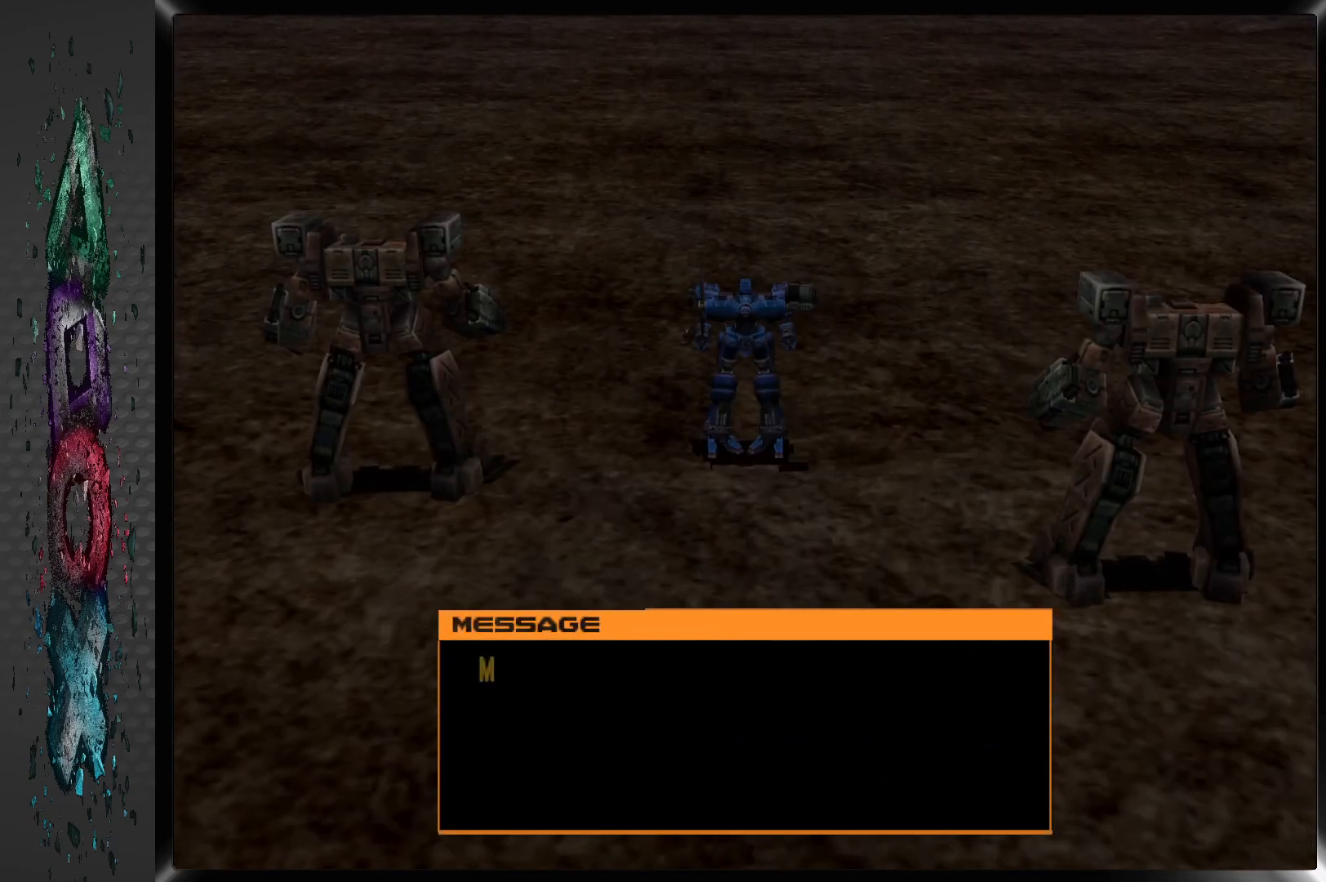
{"buttons": [], "left_stick": "center", "right_stick": "center", "events": [[183, "CROSS", "down"], [317, "CROSS", "up"], [383, "CROSS", "down"], [483, "CROSS", "up"]]}
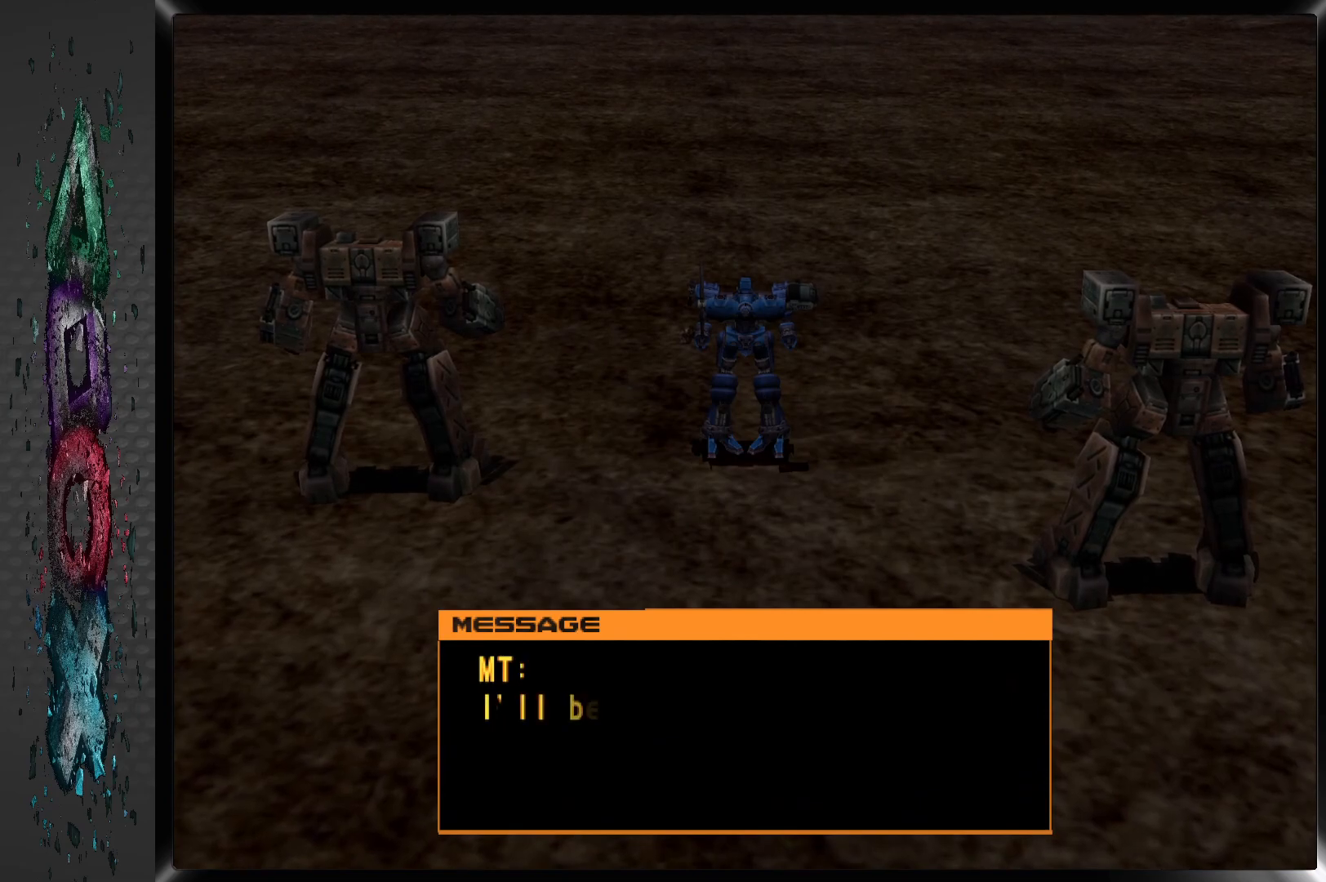
{"buttons": [], "left_stick": "center", "right_stick": "center", "events": [[83, "CROSS", "down"], [167, "CROSS", "up"], [350, "CROSS", "down"], [467, "CROSS", "up"]]}
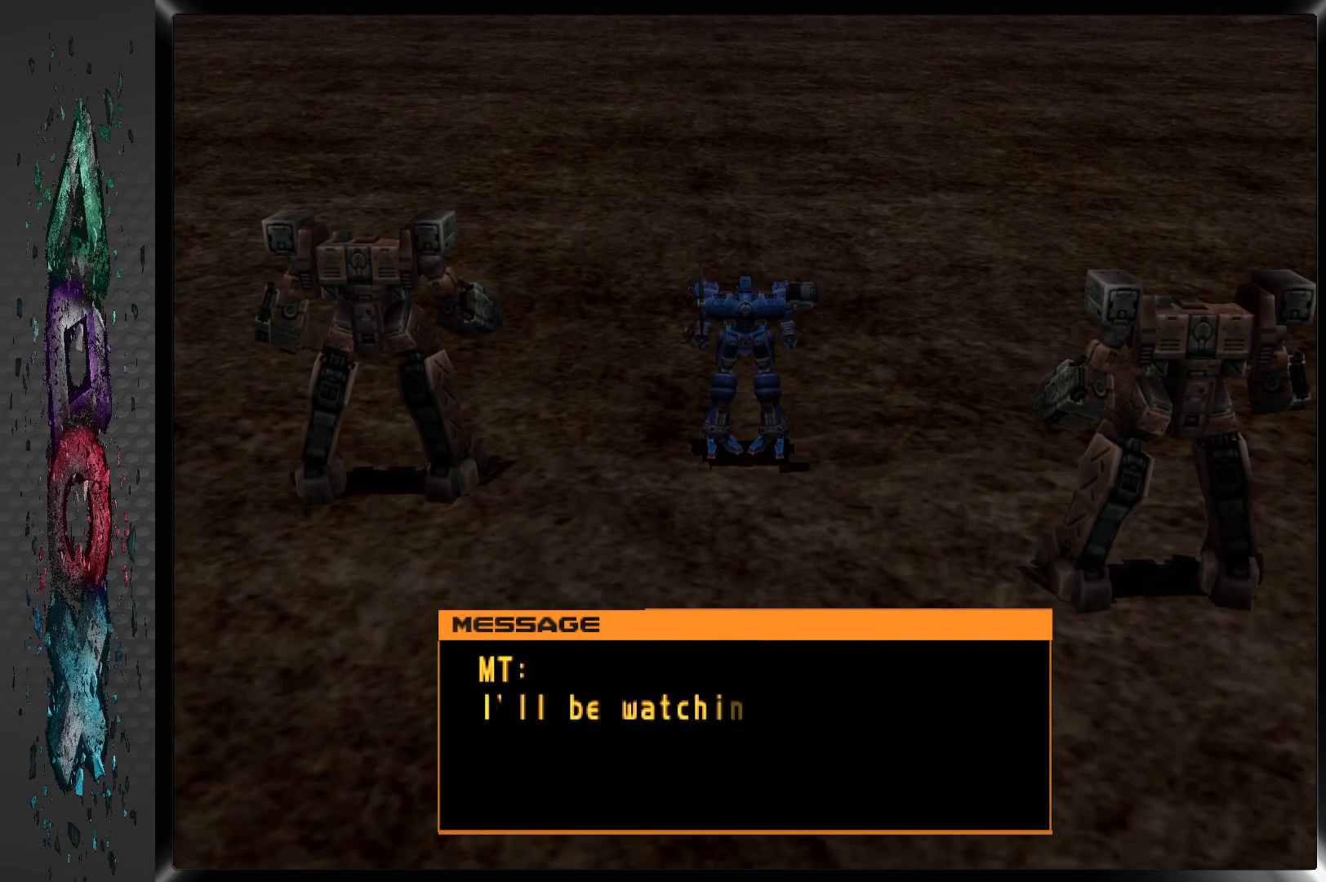
{"buttons": [], "left_stick": "center", "right_stick": "center", "events": []}
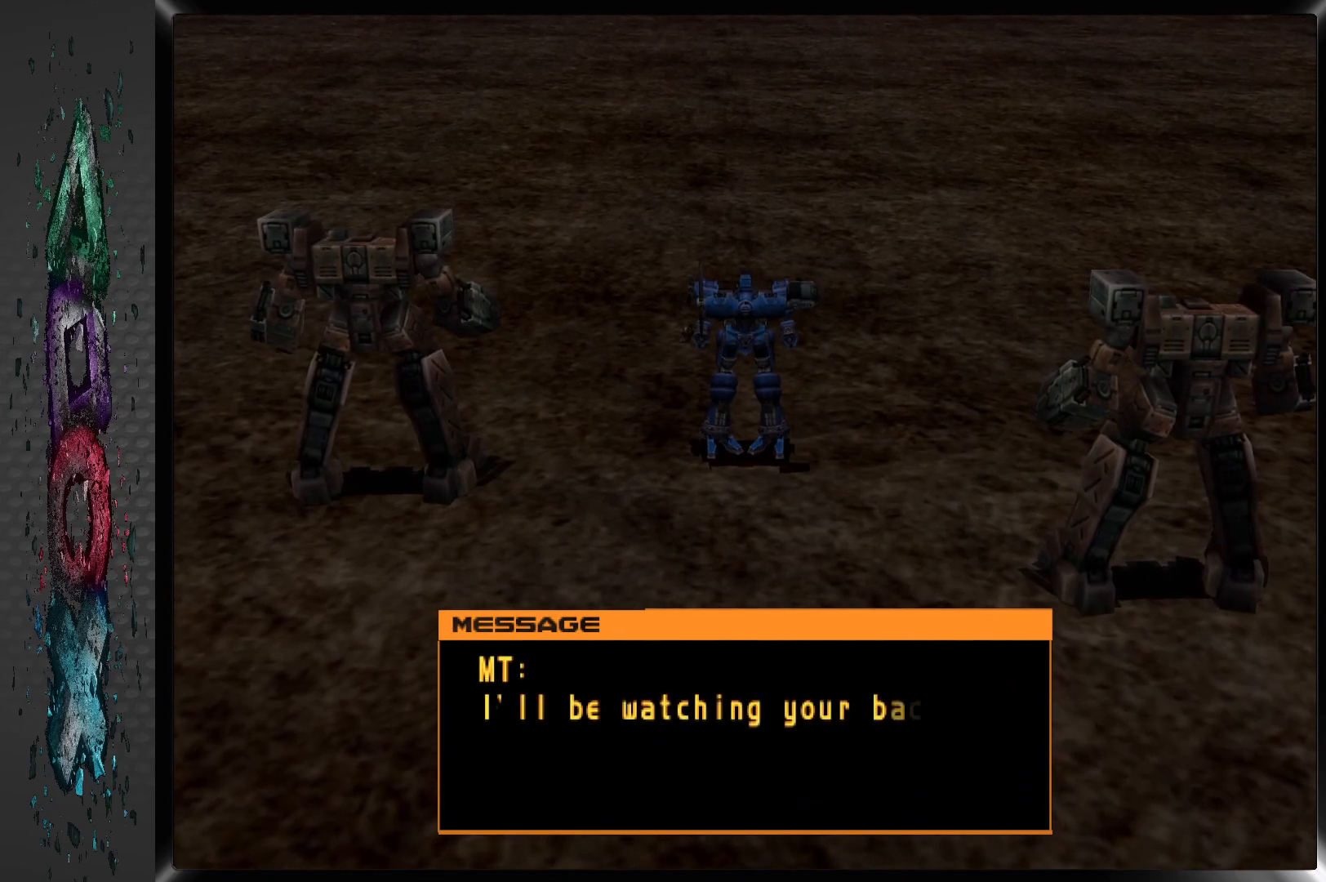
{"buttons": [], "left_stick": "center", "right_stick": "center", "events": [[17, "CROSS", "down"], [133, "CROSS", "up"]]}
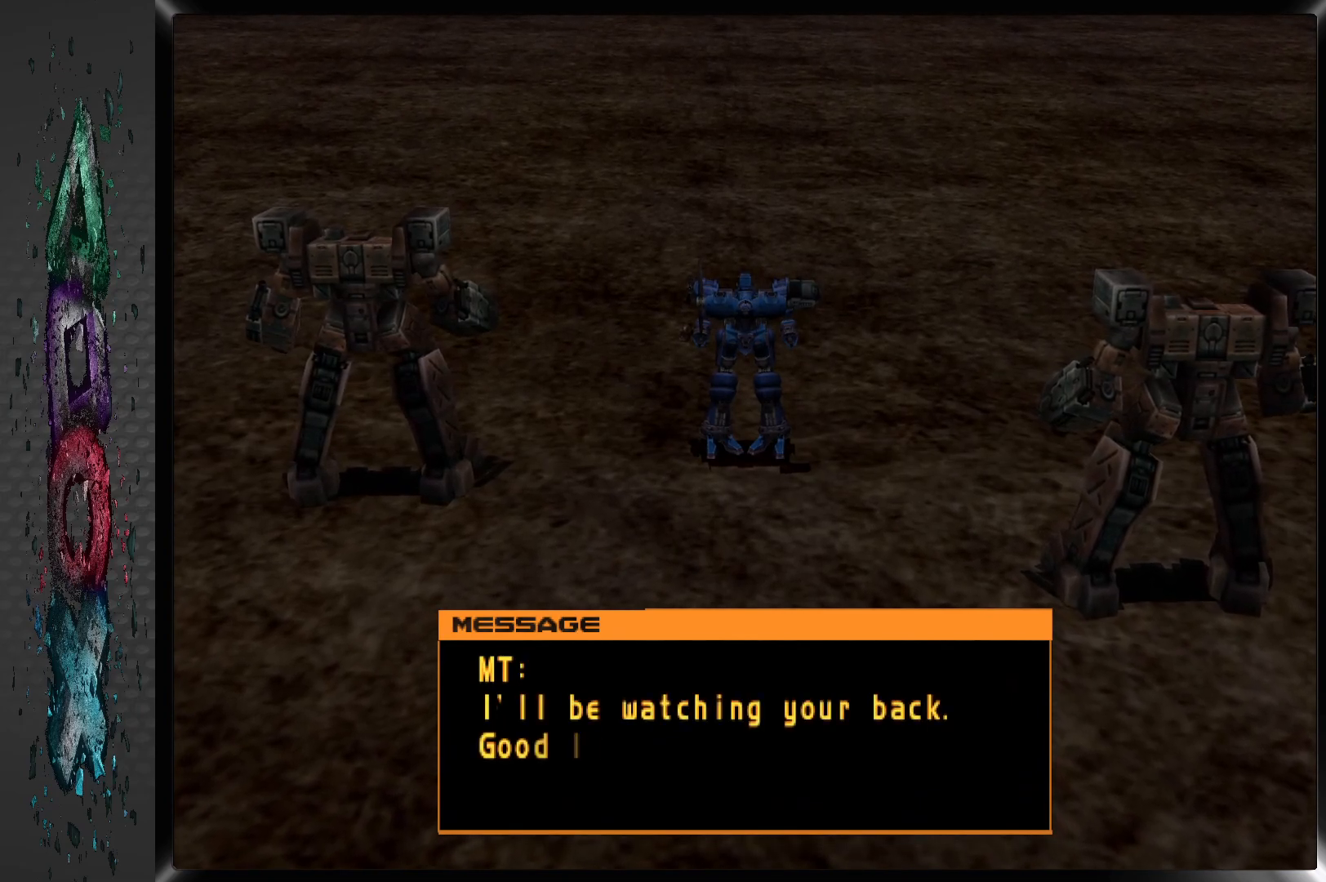
{"buttons": [], "left_stick": "center", "right_stick": "center", "events": []}